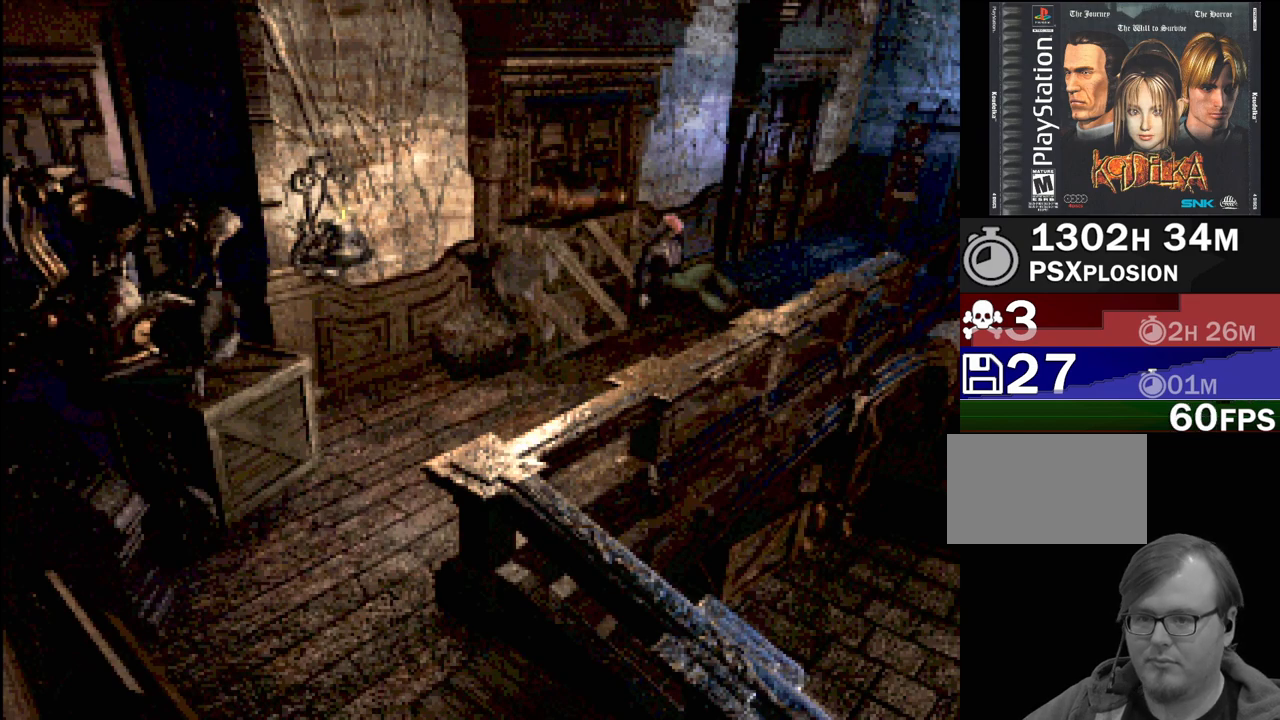
Gameplay with a controller (PlayStation layout); each line is a JSON object with the inputs held at the frame after it. "events" lists button and stick changes between this image and that frame as [ms after this image, input, new state], when the widget could be followed in between. Not read: L3 R3.
{"buttons": ["DPAD_UP", "DPAD_RIGHT"], "events": [[450, "DPAD_UP", "down"], [483, "DPAD_RIGHT", "down"]]}
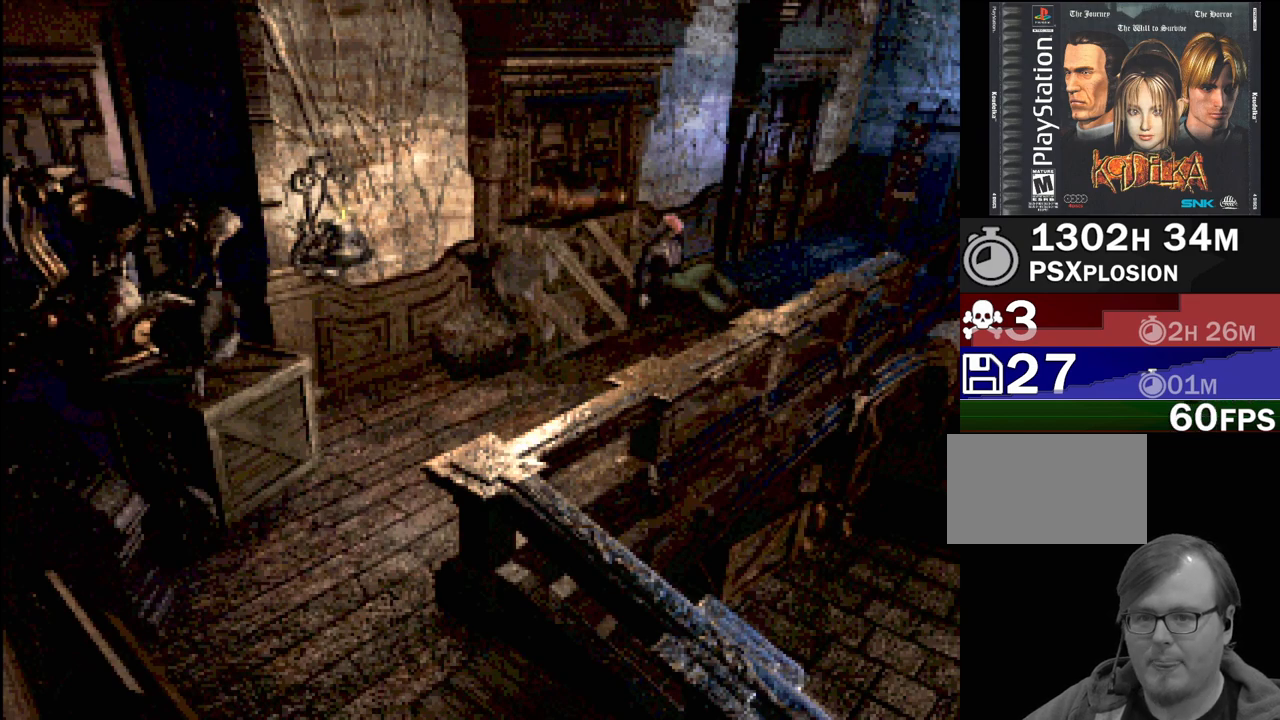
{"buttons": [], "events": [[100, "DPAD_UP", "up"], [117, "DPAD_RIGHT", "up"], [333, "CROSS", "down"], [483, "CROSS", "up"]]}
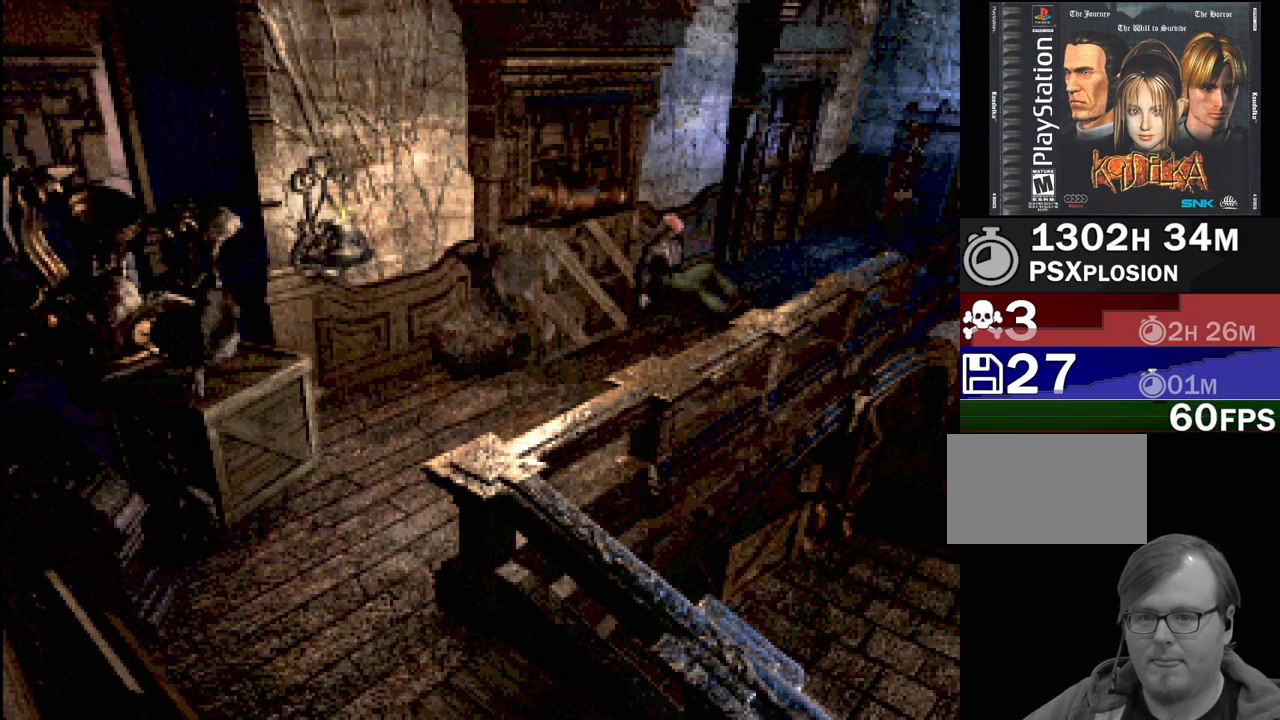
{"buttons": [], "events": [[133, "DPAD_UP", "down"], [233, "DPAD_UP", "up"]]}
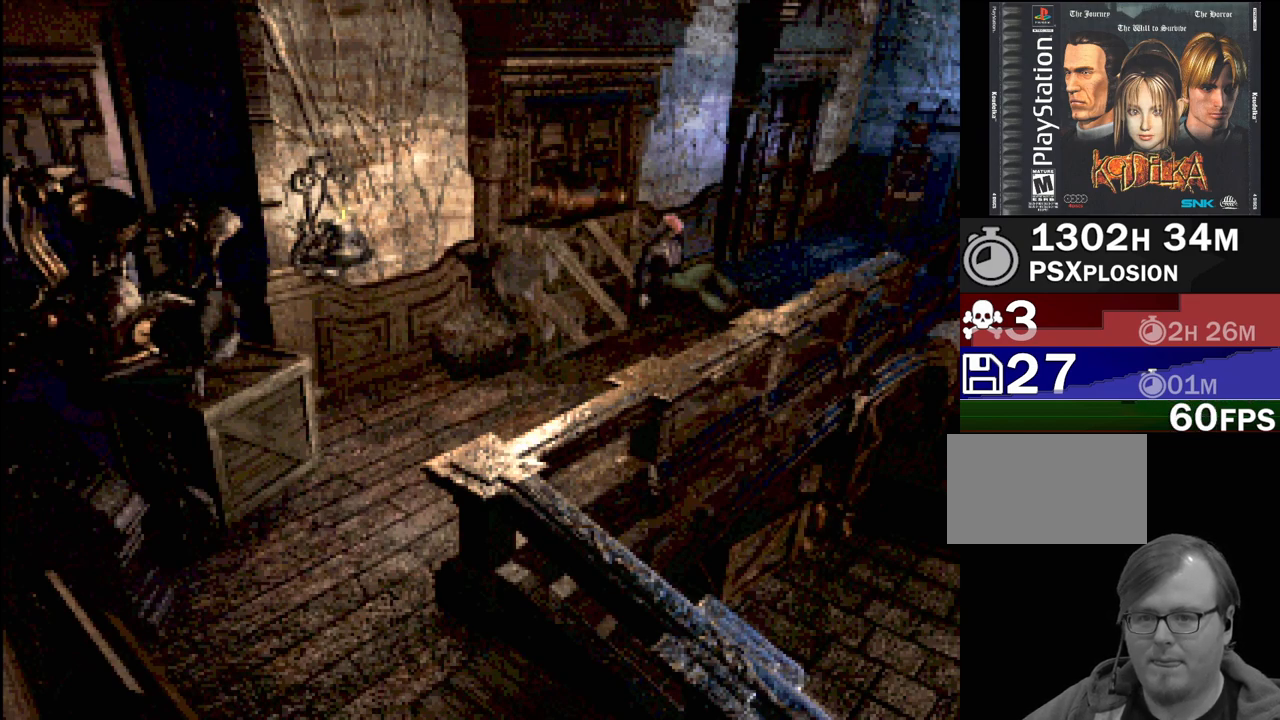
{"buttons": [], "events": [[67, "CROSS", "down"], [183, "CROSS", "up"]]}
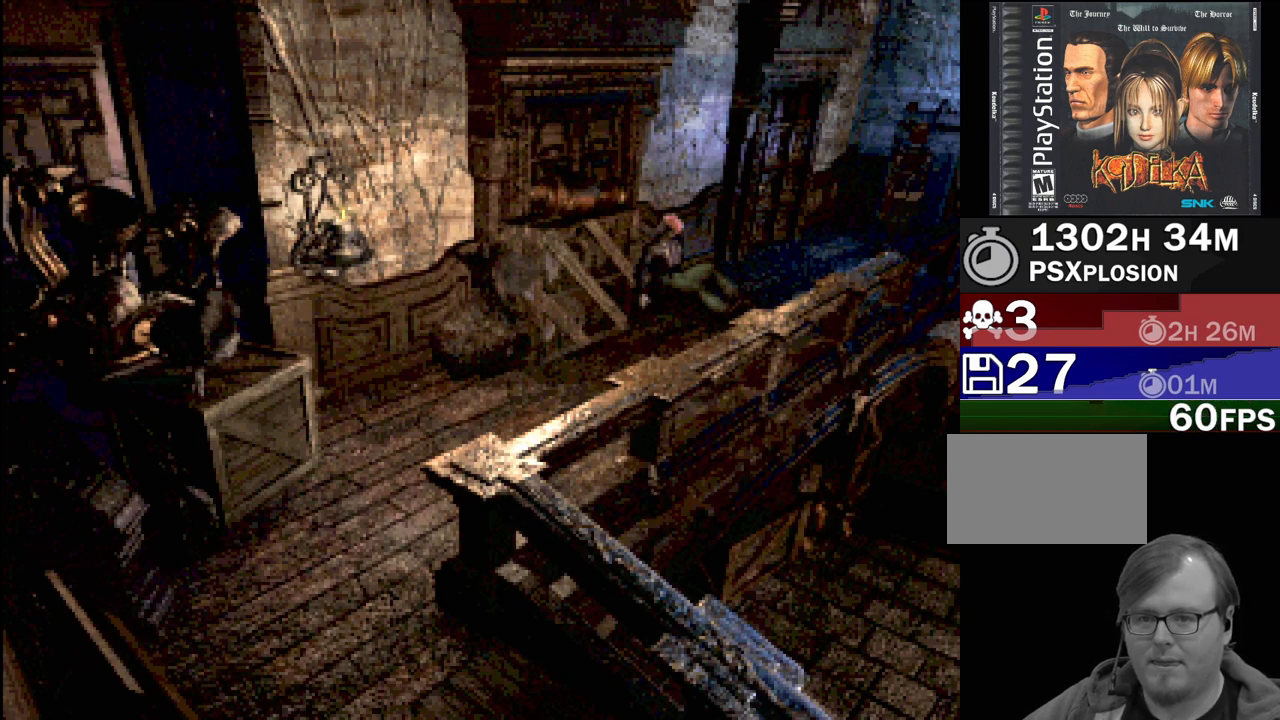
{"buttons": ["CROSS", "DPAD_RIGHT"], "events": [[33, "DPAD_RIGHT", "down"], [83, "DPAD_UP", "down"], [167, "DPAD_UP", "up"], [467, "CROSS", "down"]]}
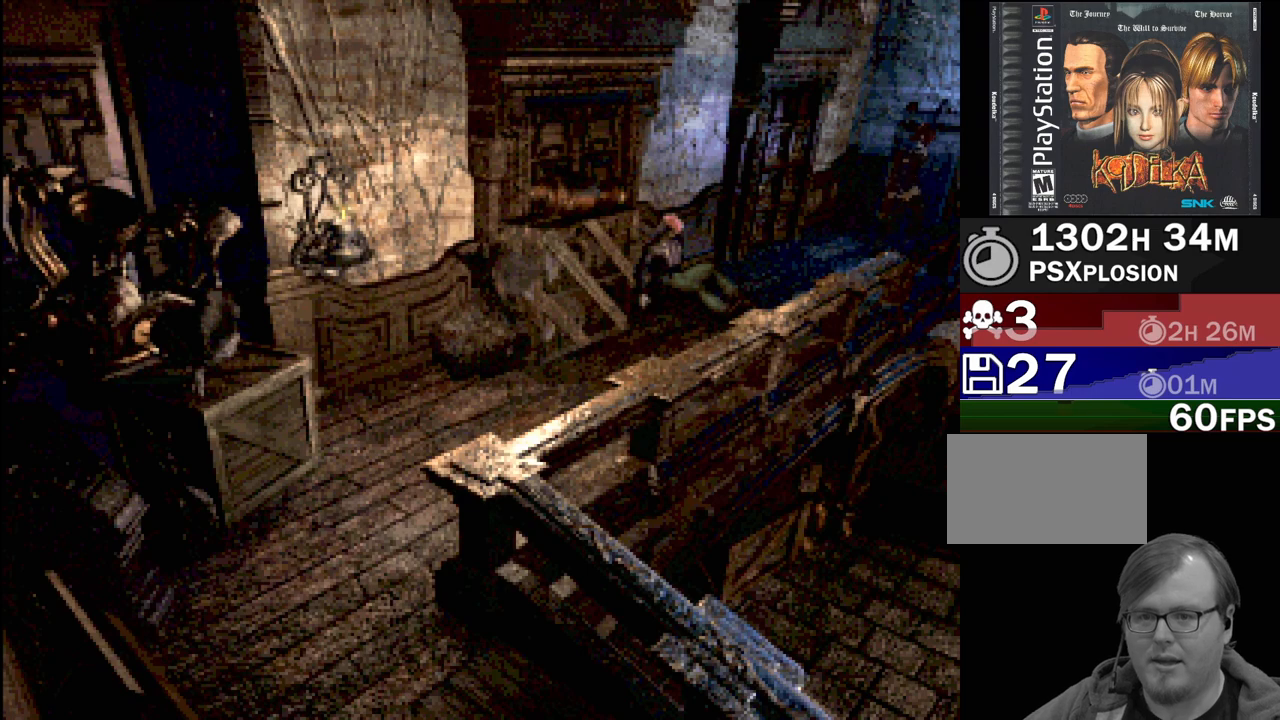
{"buttons": [], "events": [[83, "CROSS", "up"], [167, "DPAD_RIGHT", "up"]]}
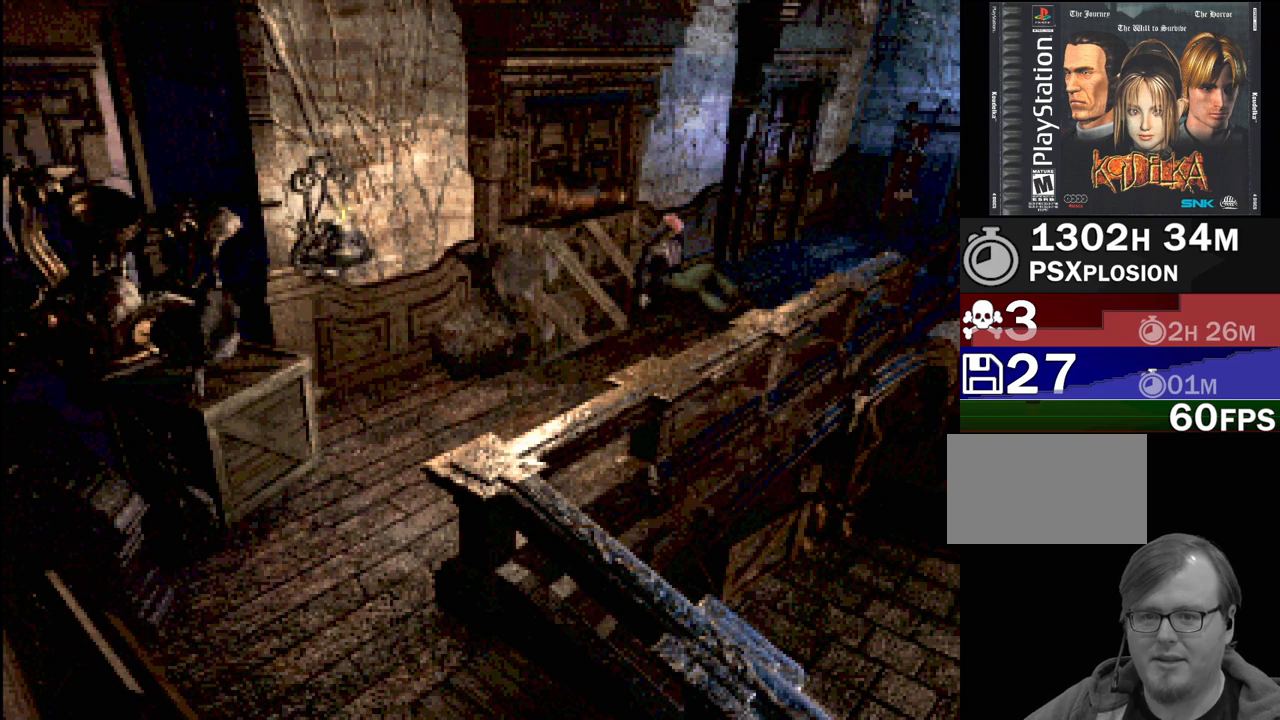
{"buttons": [], "events": [[67, "CROSS", "down"], [200, "CROSS", "up"], [317, "CROSS", "down"], [383, "DPAD_DOWN", "down"], [417, "CROSS", "up"], [500, "DPAD_DOWN", "up"]]}
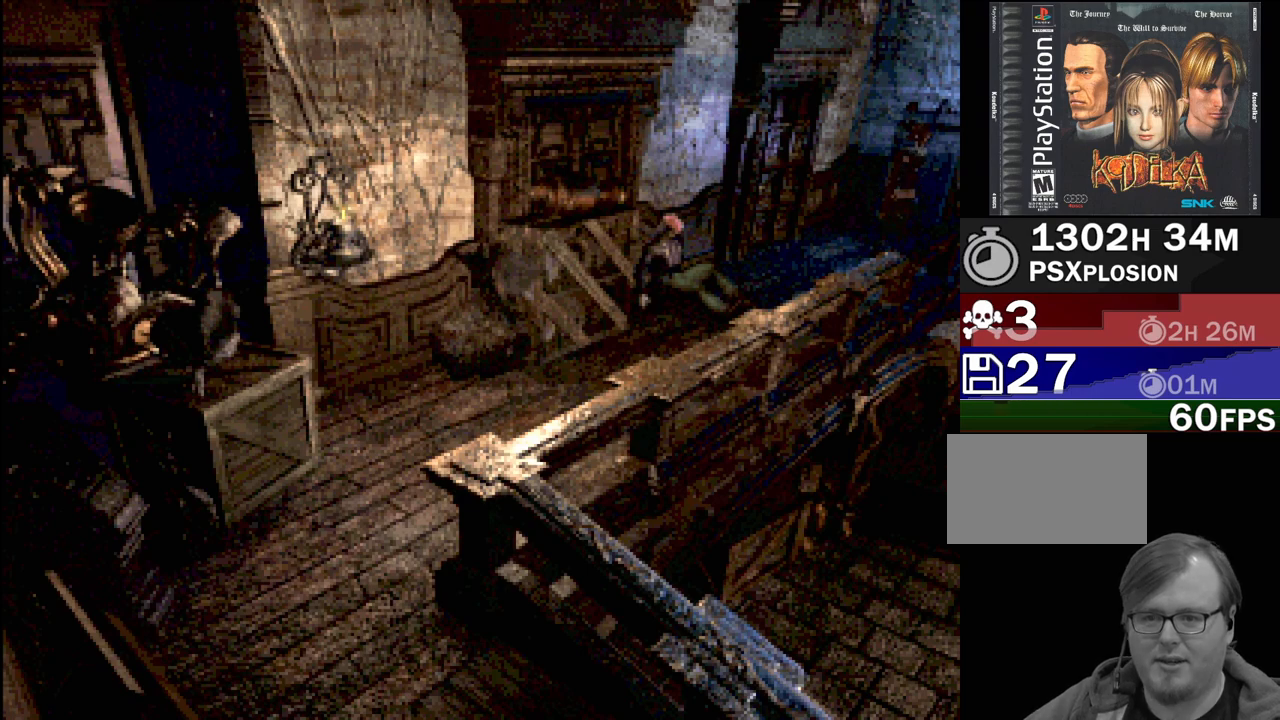
{"buttons": [], "events": [[200, "CROSS", "down"], [367, "CROSS", "up"]]}
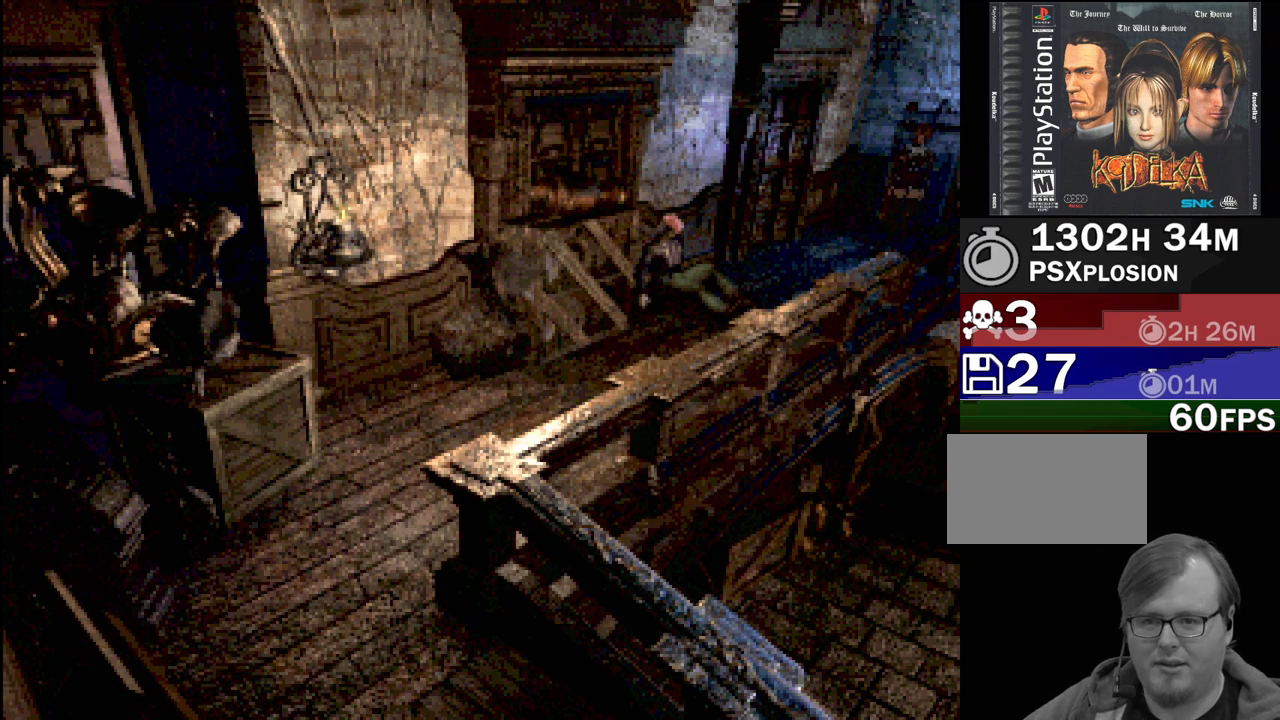
{"buttons": ["CROSS", "CIRCLE", "DPAD_DOWN", "DPAD_RIGHT"], "events": [[17, "CIRCLE", "down"], [50, "DPAD_DOWN", "down"], [367, "CROSS", "down"], [400, "DPAD_RIGHT", "down"]]}
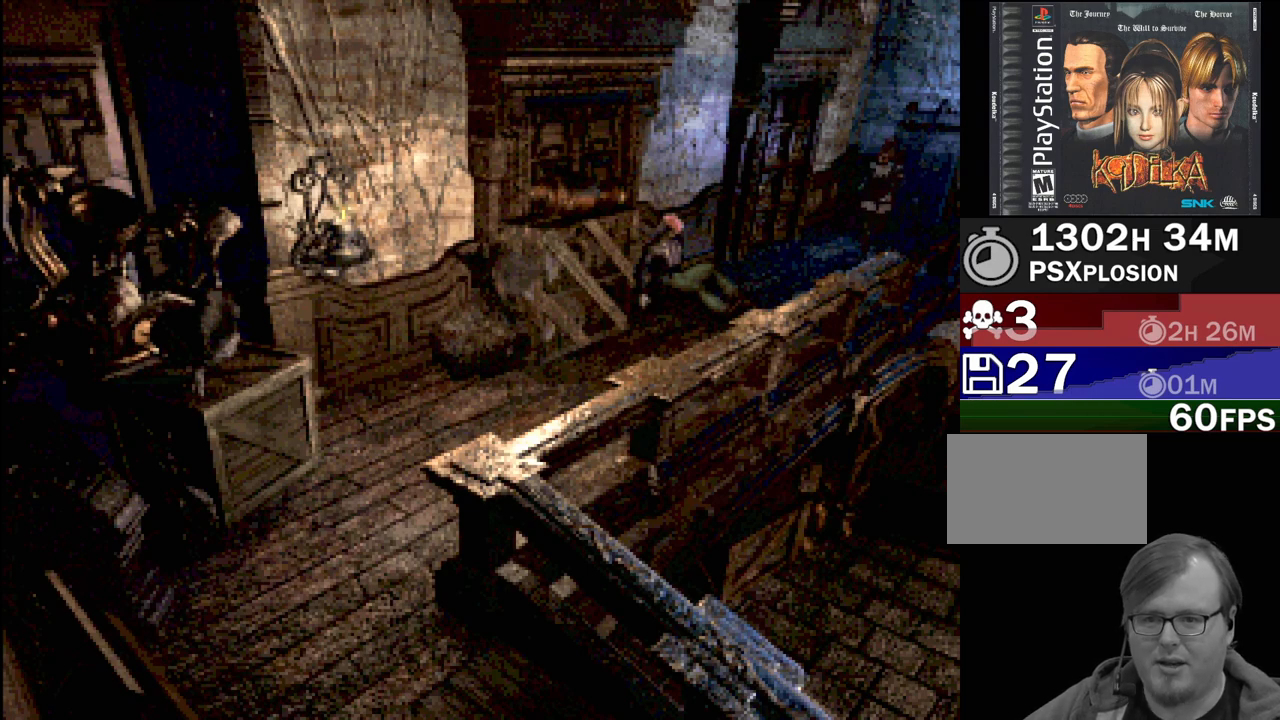
{"buttons": [], "events": [[50, "CROSS", "up"], [100, "DPAD_RIGHT", "up"], [217, "CIRCLE", "up"], [217, "DPAD_DOWN", "up"], [383, "CROSS", "down"], [500, "CROSS", "up"]]}
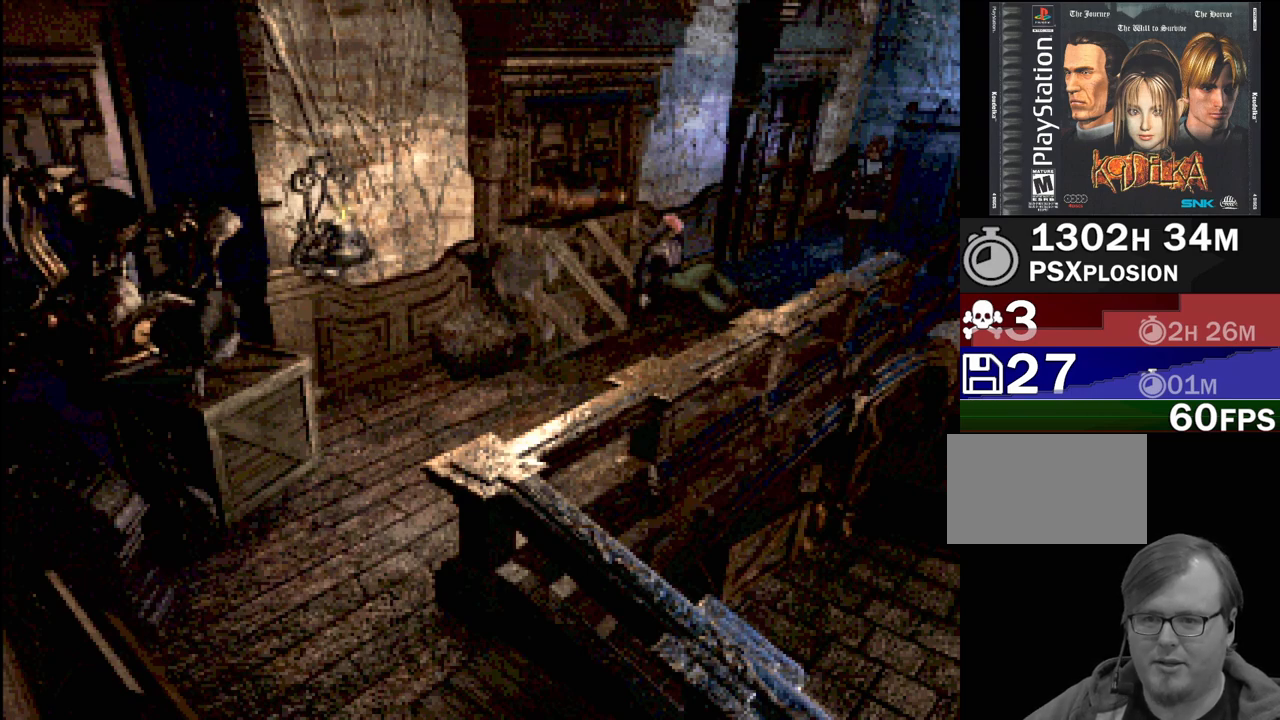
{"buttons": ["CIRCLE", "DPAD_LEFT"], "events": [[167, "CIRCLE", "down"], [233, "DPAD_LEFT", "down"]]}
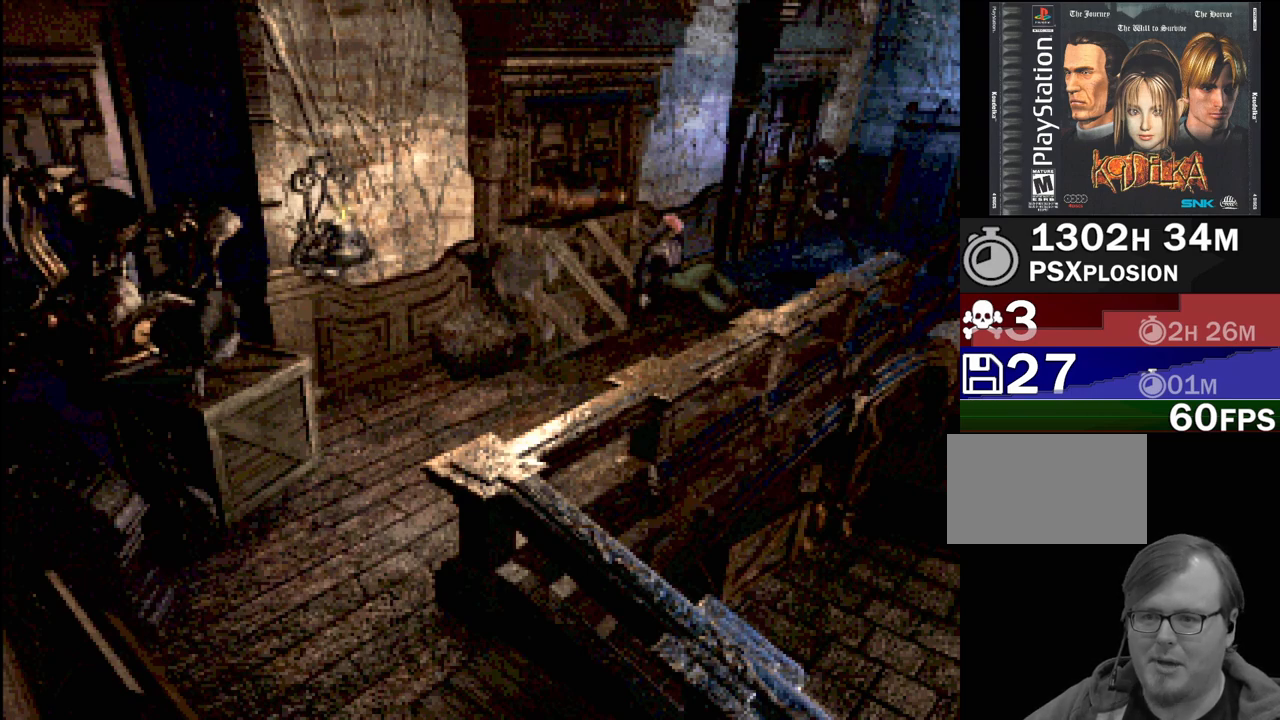
{"buttons": [], "events": [[17, "DPAD_DOWN", "down"], [217, "DPAD_LEFT", "up"], [283, "CIRCLE", "up"], [400, "DPAD_DOWN", "up"]]}
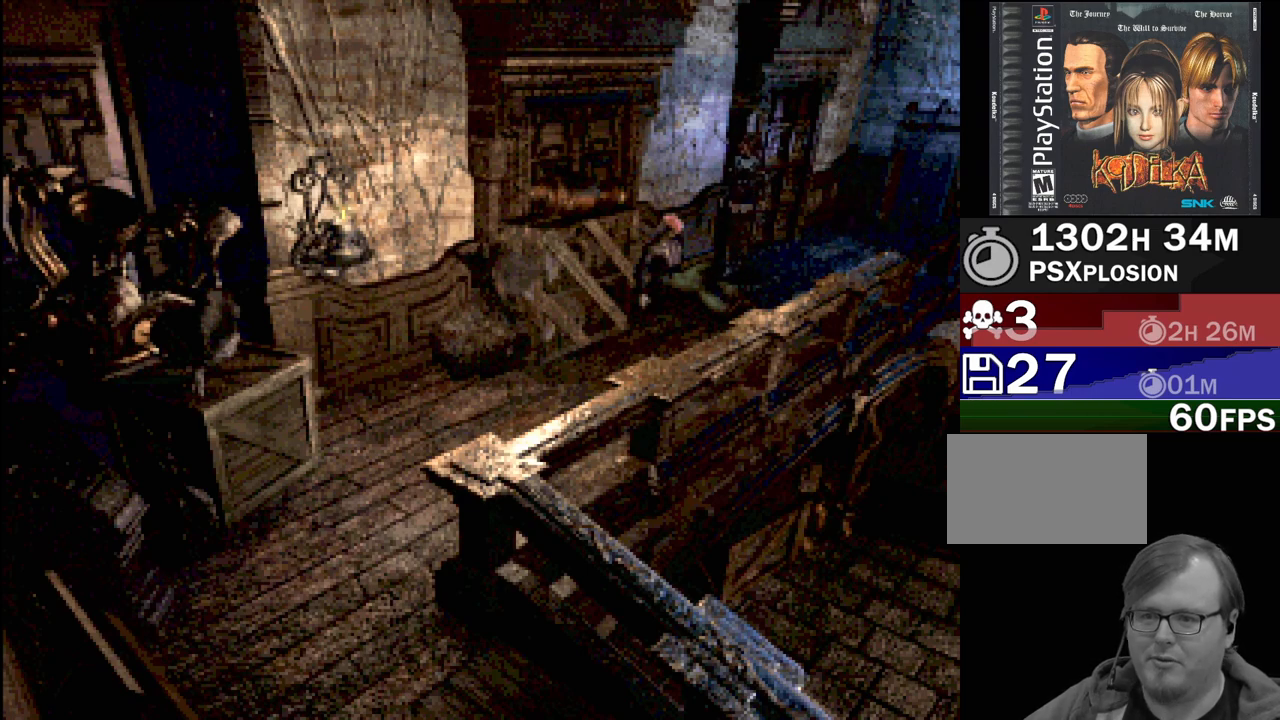
{"buttons": [], "events": [[217, "CROSS", "down"], [350, "CROSS", "up"]]}
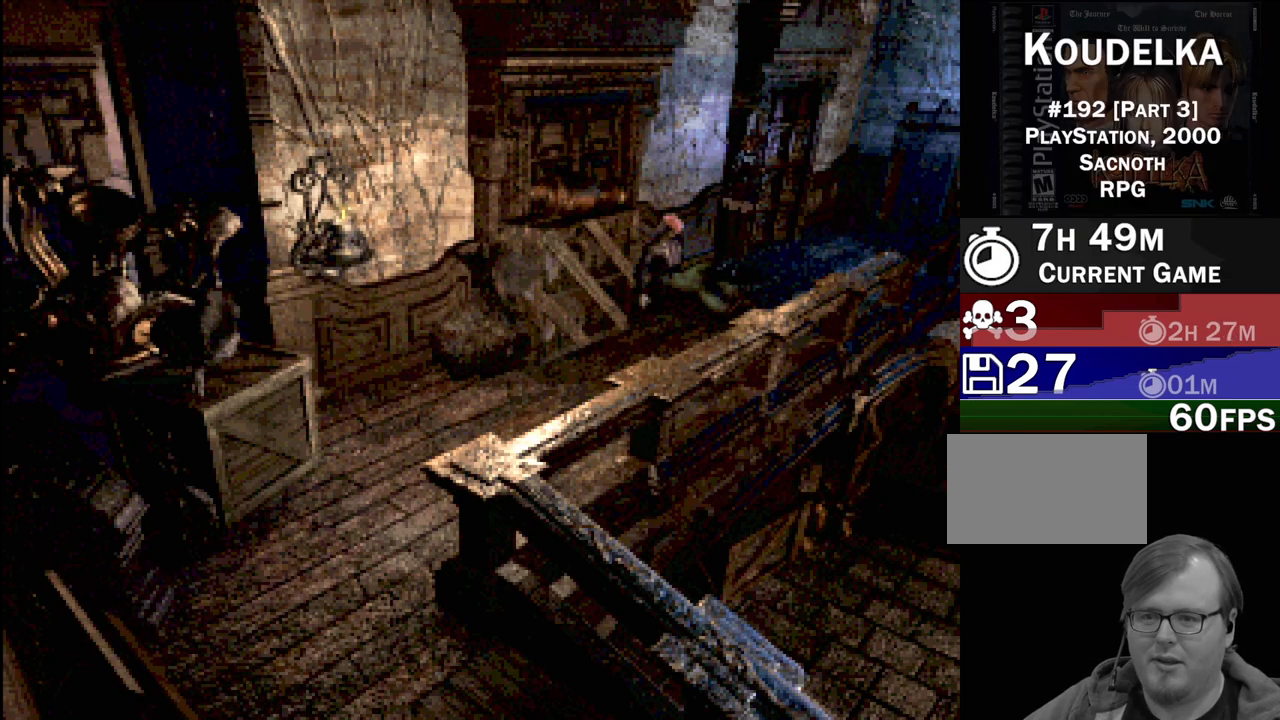
{"buttons": [], "events": []}
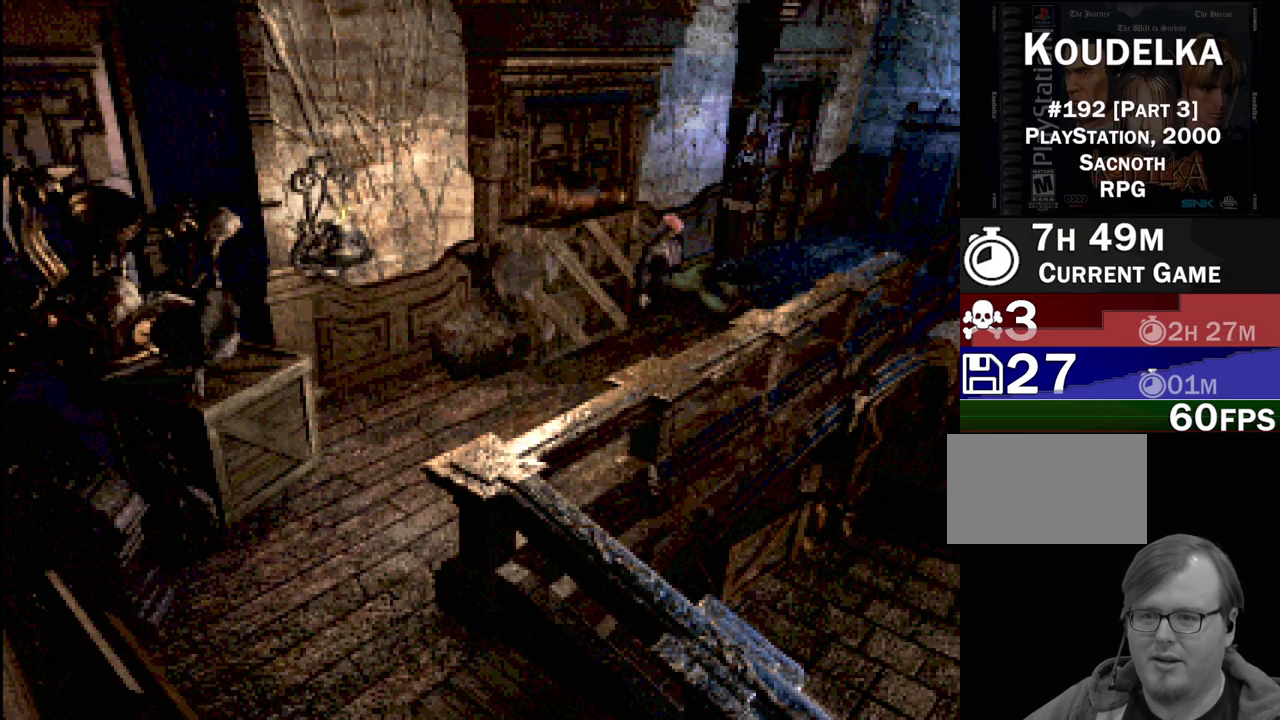
{"buttons": ["DPAD_DOWN", "DPAD_RIGHT"], "events": [[467, "DPAD_DOWN", "down"], [467, "DPAD_RIGHT", "down"]]}
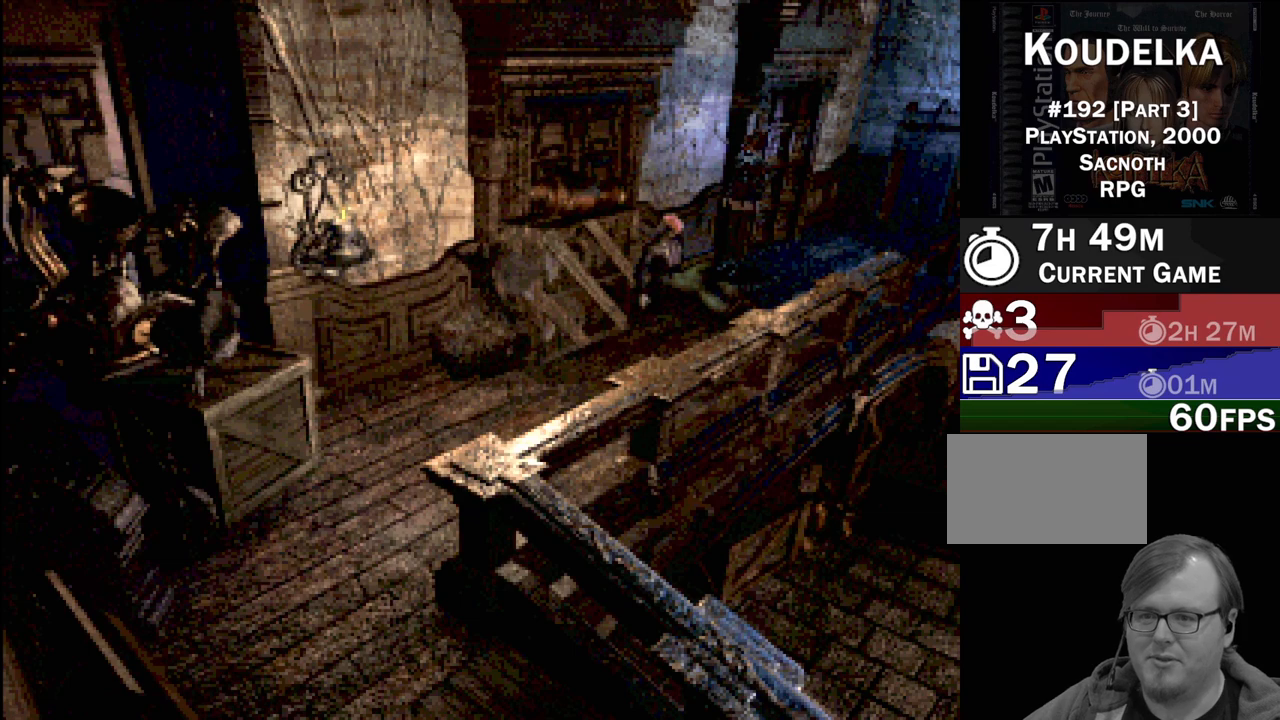
{"buttons": ["DPAD_DOWN"], "events": [[400, "DPAD_RIGHT", "up"]]}
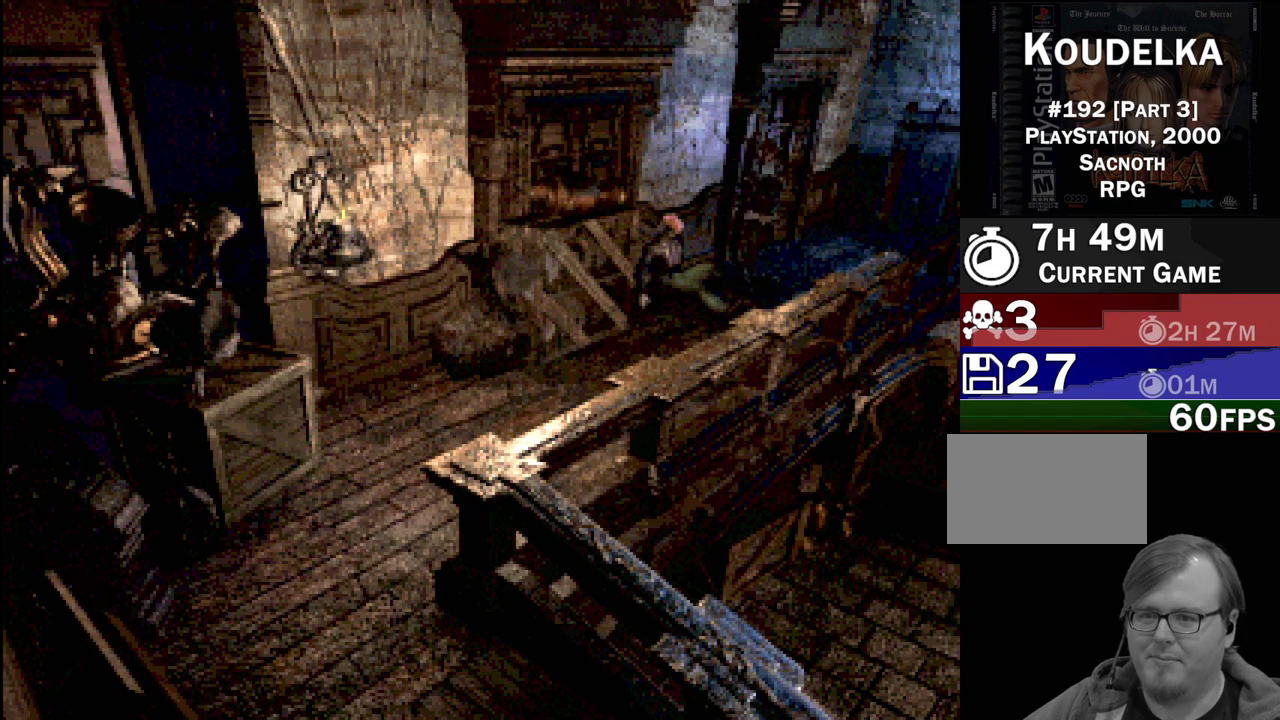
{"buttons": ["DPAD_LEFT"], "events": [[233, "DPAD_LEFT", "down"], [400, "DPAD_DOWN", "up"]]}
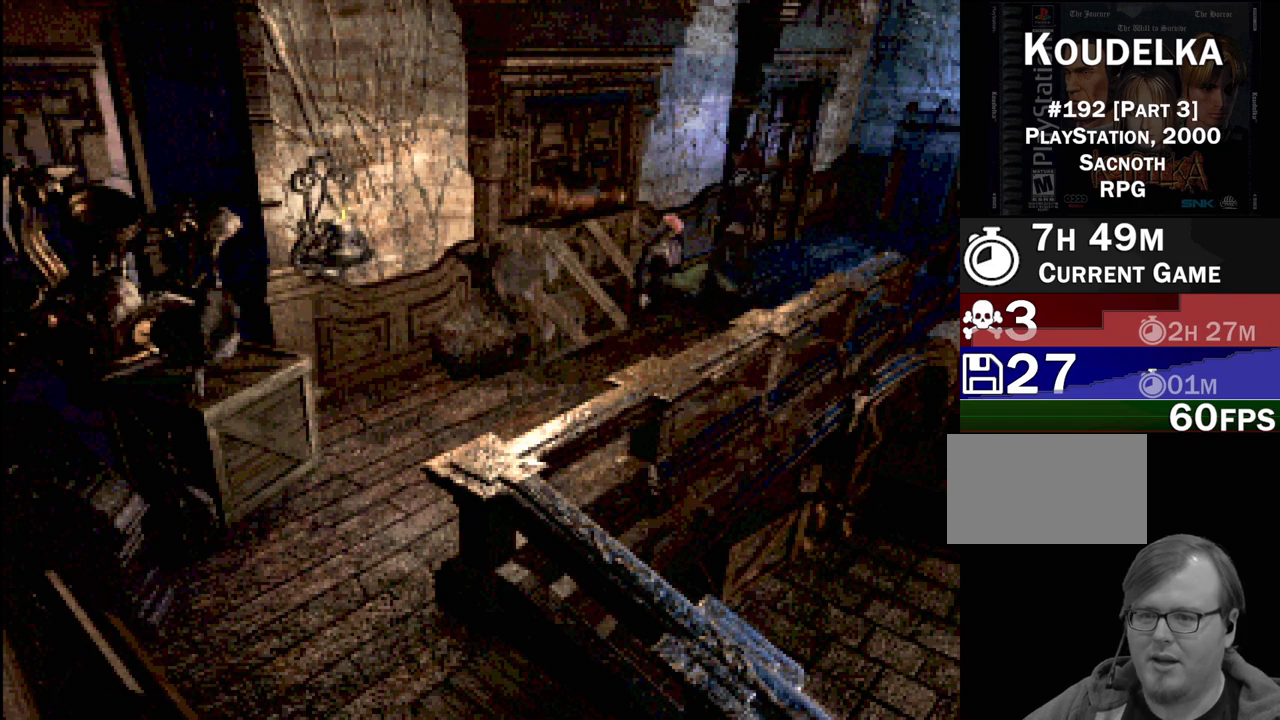
{"buttons": [], "events": [[83, "DPAD_LEFT", "up"]]}
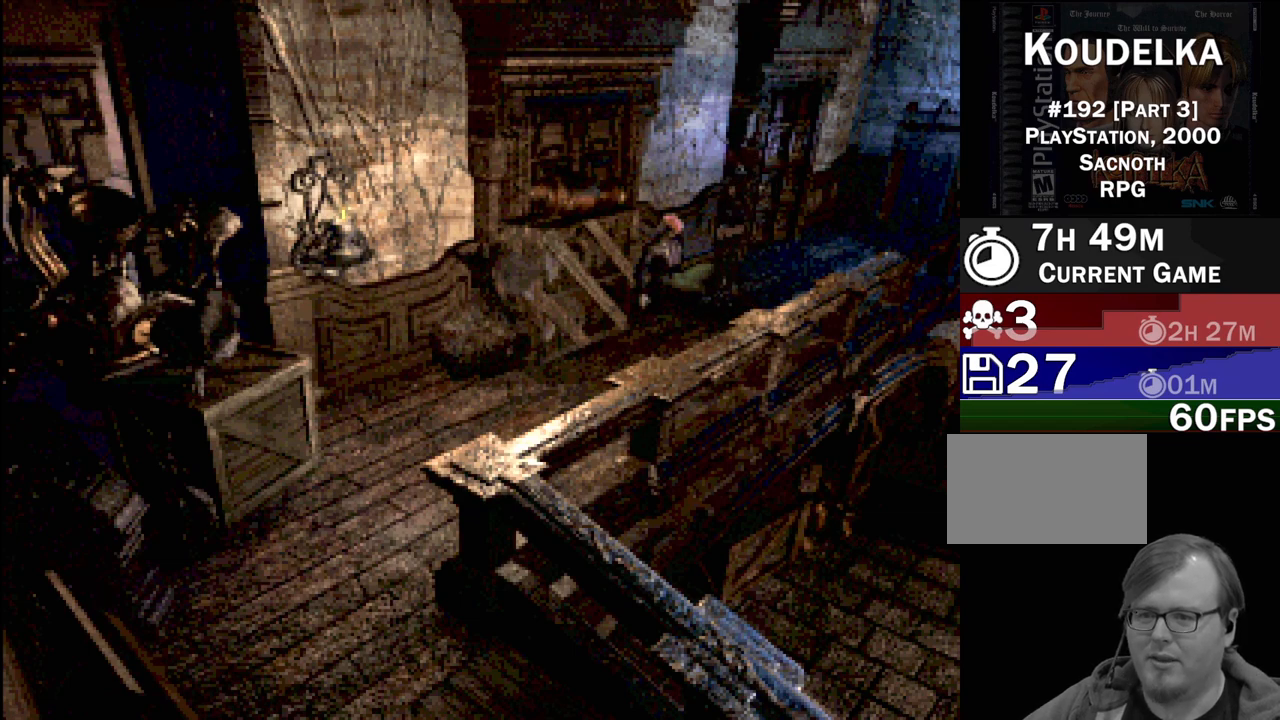
{"buttons": [], "events": [[117, "CROSS", "down"], [233, "CROSS", "up"]]}
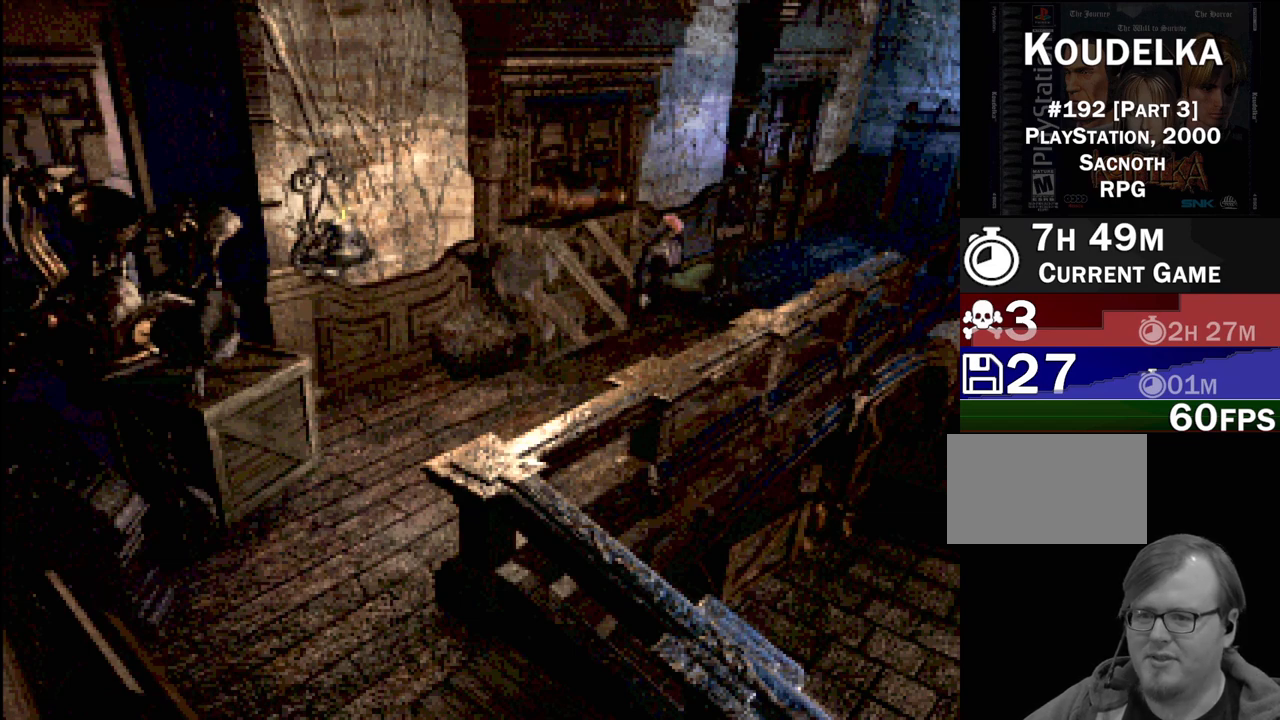
{"buttons": [], "events": []}
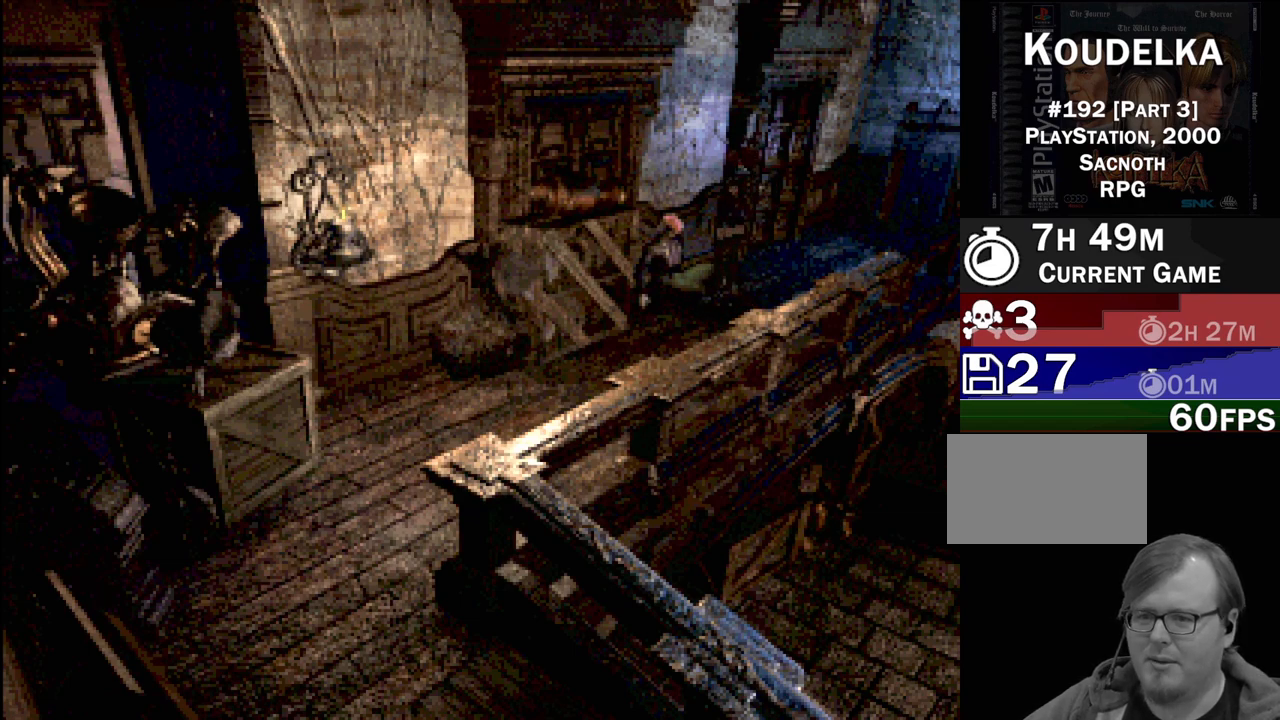
{"buttons": ["DPAD_LEFT"], "events": [[367, "DPAD_LEFT", "down"]]}
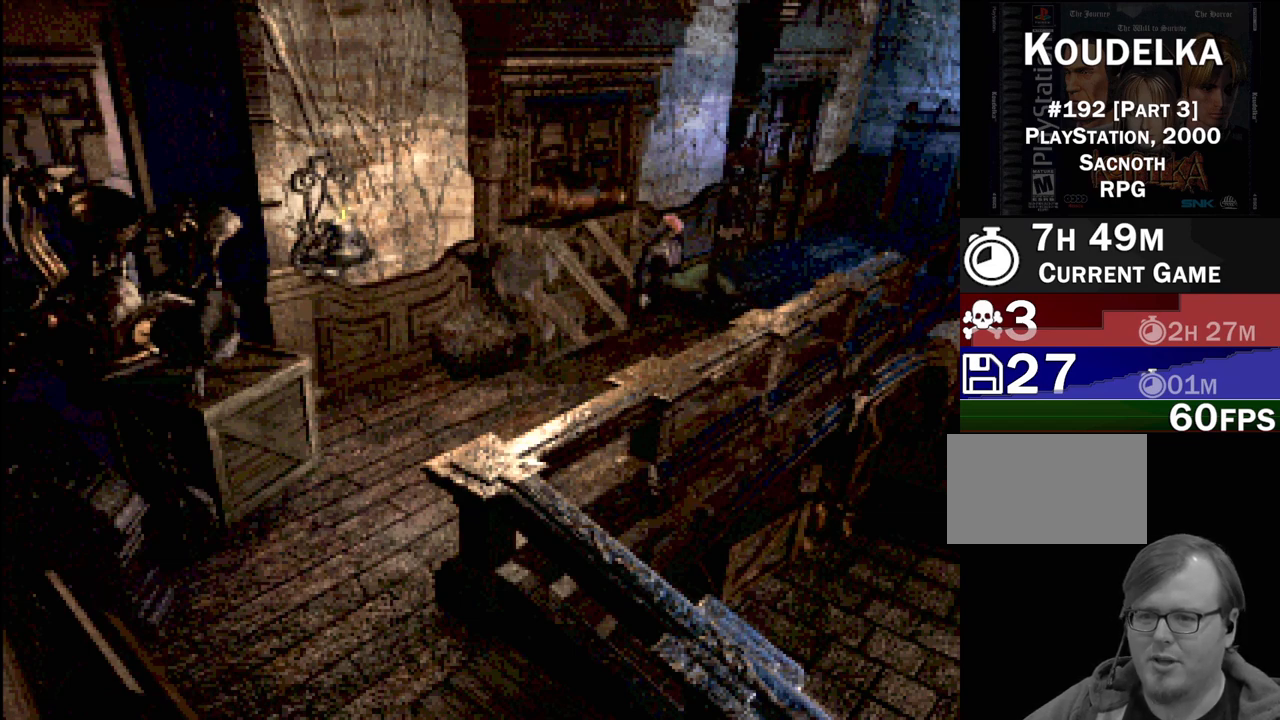
{"buttons": [], "events": [[300, "DPAD_LEFT", "up"], [350, "CROSS", "down"], [467, "CROSS", "up"]]}
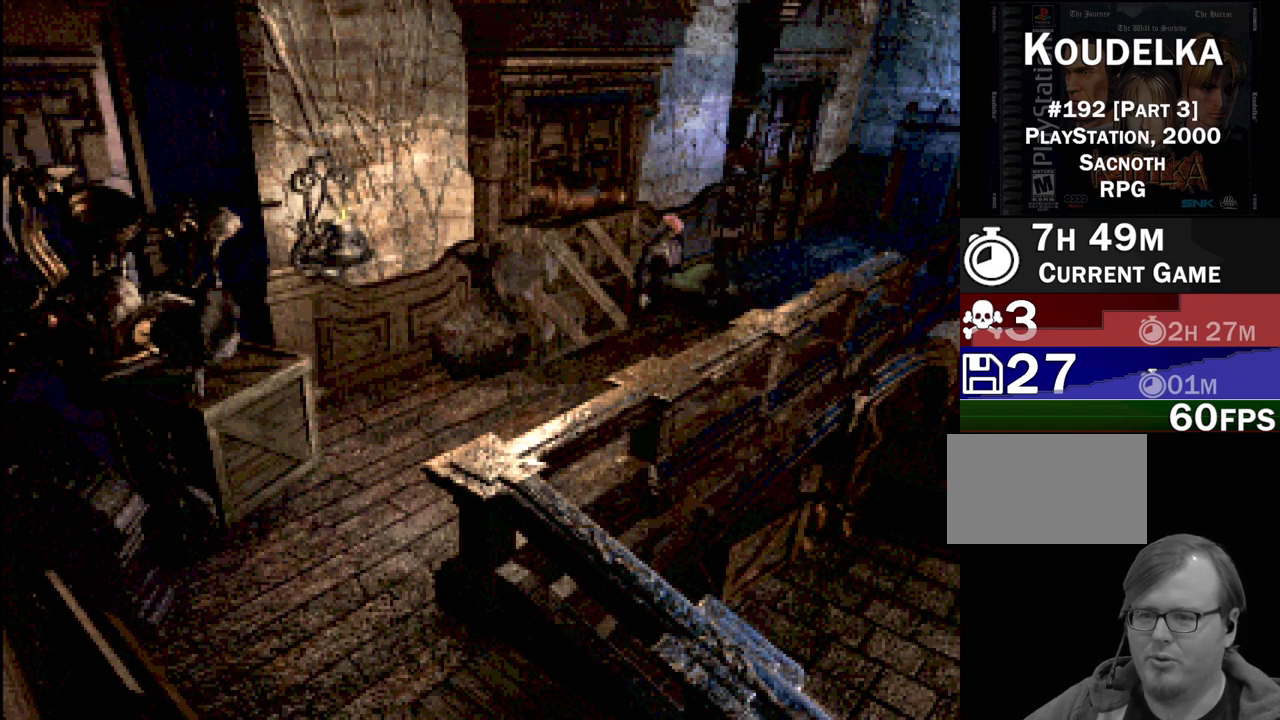
{"buttons": [], "events": [[300, "CROSS", "down"], [417, "CROSS", "up"]]}
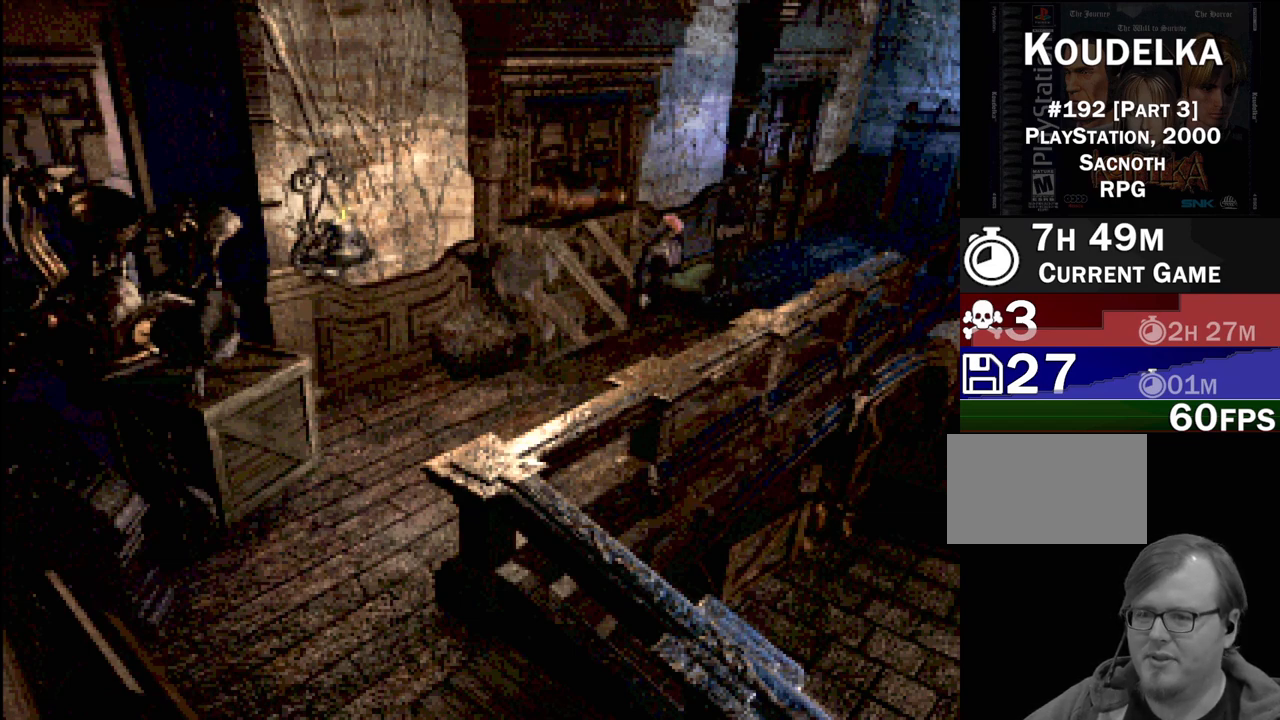
{"buttons": ["DPAD_DOWN", "DPAD_LEFT"], "events": [[233, "CIRCLE", "down"], [233, "DPAD_DOWN", "down"], [233, "DPAD_LEFT", "down"], [500, "CIRCLE", "up"]]}